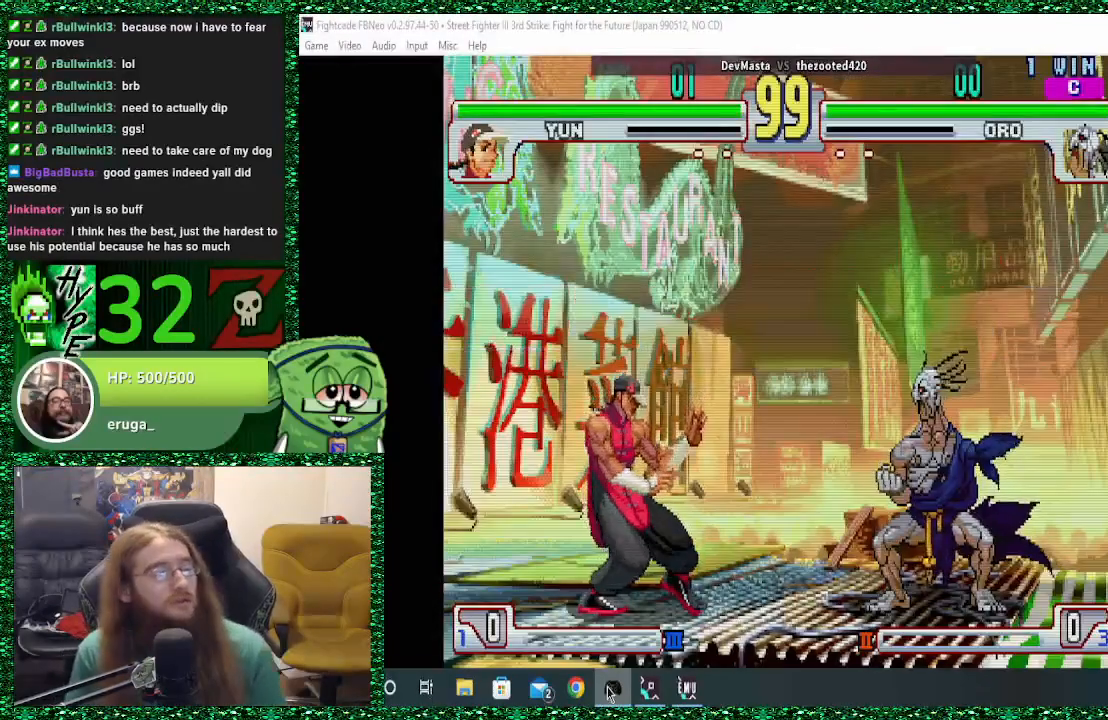
Gameplay with a controller (arcade stick); each line is a JSON object with the inputs held at the frame after it. "events" lists button and stick changes between this image and that frame as [ms after this image, input, new state], when the widget could be followed in between. Not read: L3 R3.
{"buttons": [], "left_stick": "right", "events": [[300, "left_stick", "right"]]}
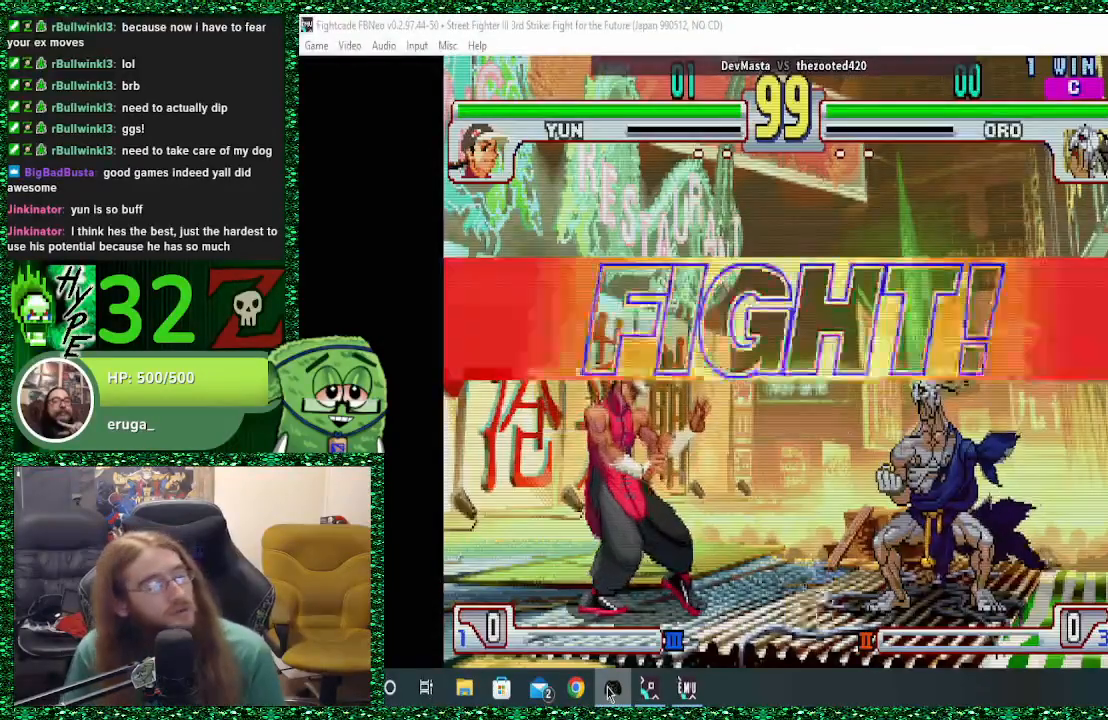
{"buttons": [], "left_stick": "right", "events": []}
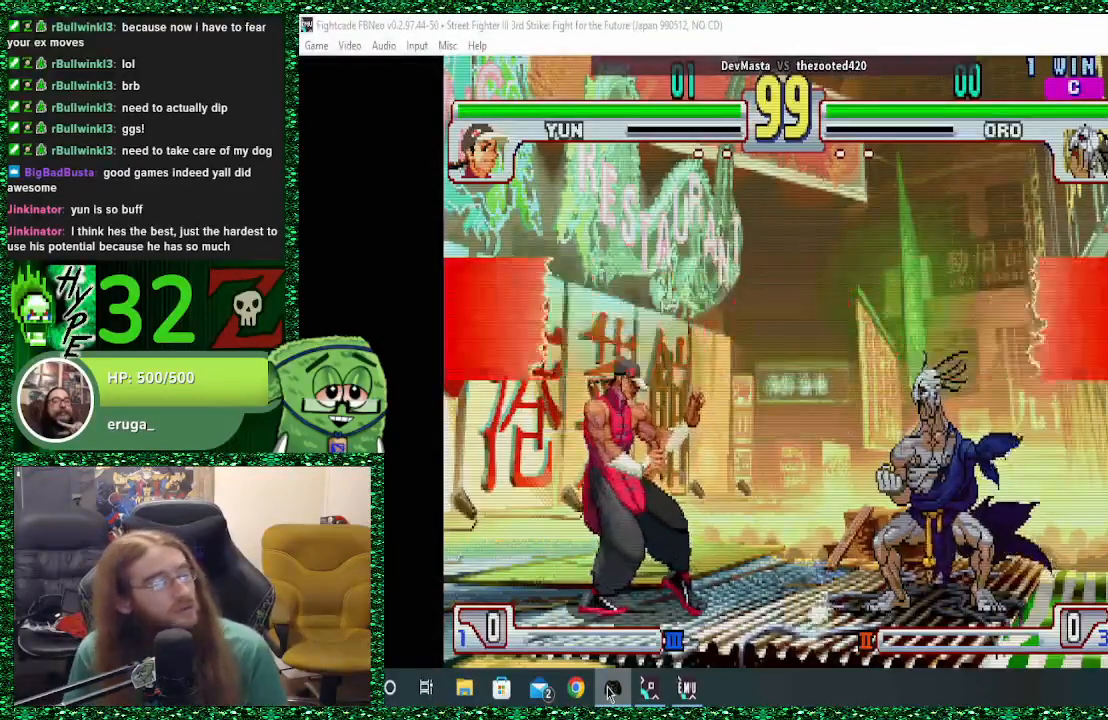
{"buttons": [], "left_stick": "down-right", "events": [[433, "left_stick", "down-right"]]}
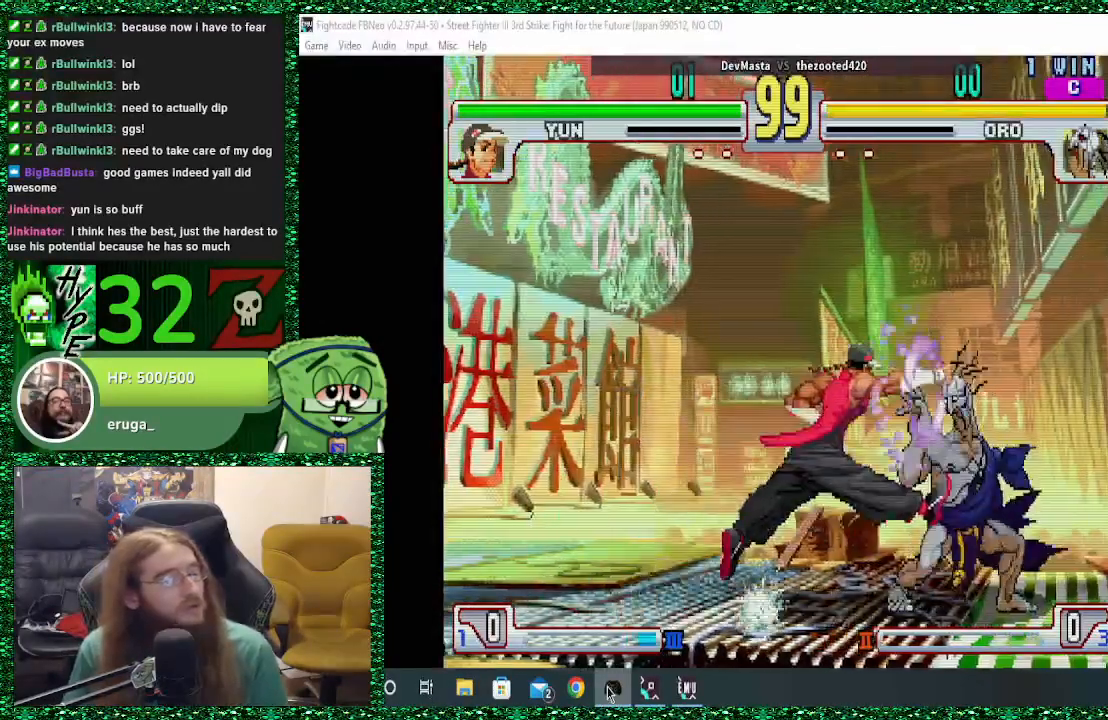
{"buttons": [], "left_stick": "down-right", "events": [[167, "CIRCLE", "down"], [300, "CIRCLE", "up"], [367, "CIRCLE", "down"], [467, "CIRCLE", "up"]]}
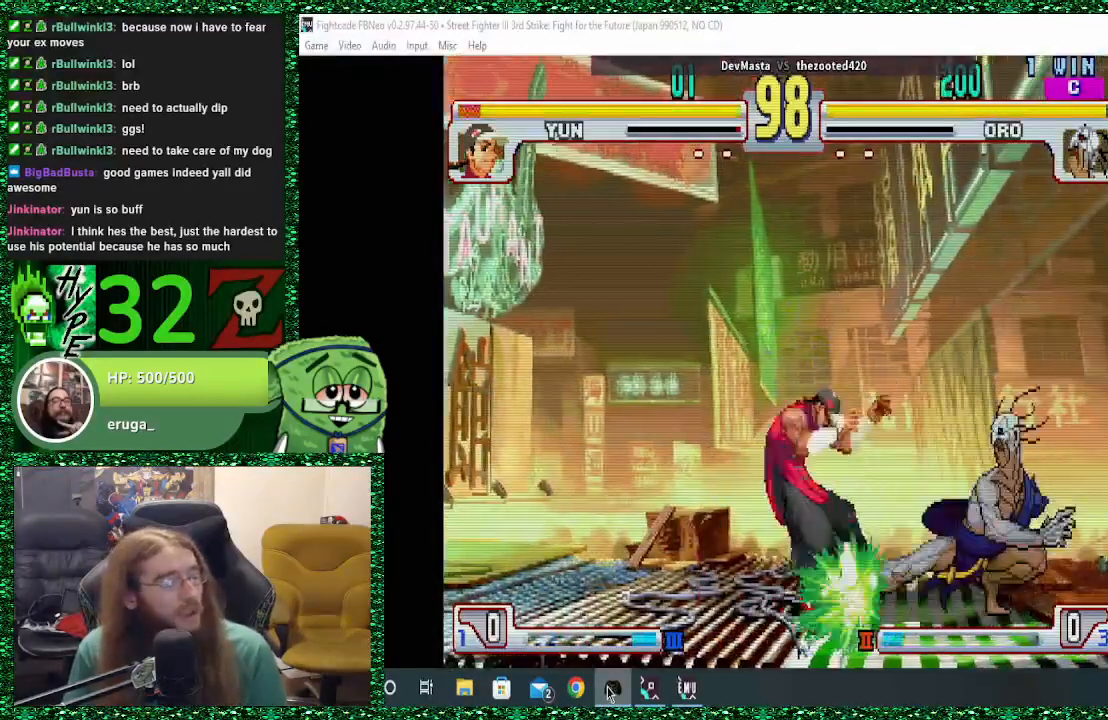
{"buttons": [], "left_stick": "center", "events": [[333, "left_stick", "up-left"], [467, "left_stick", "center"]]}
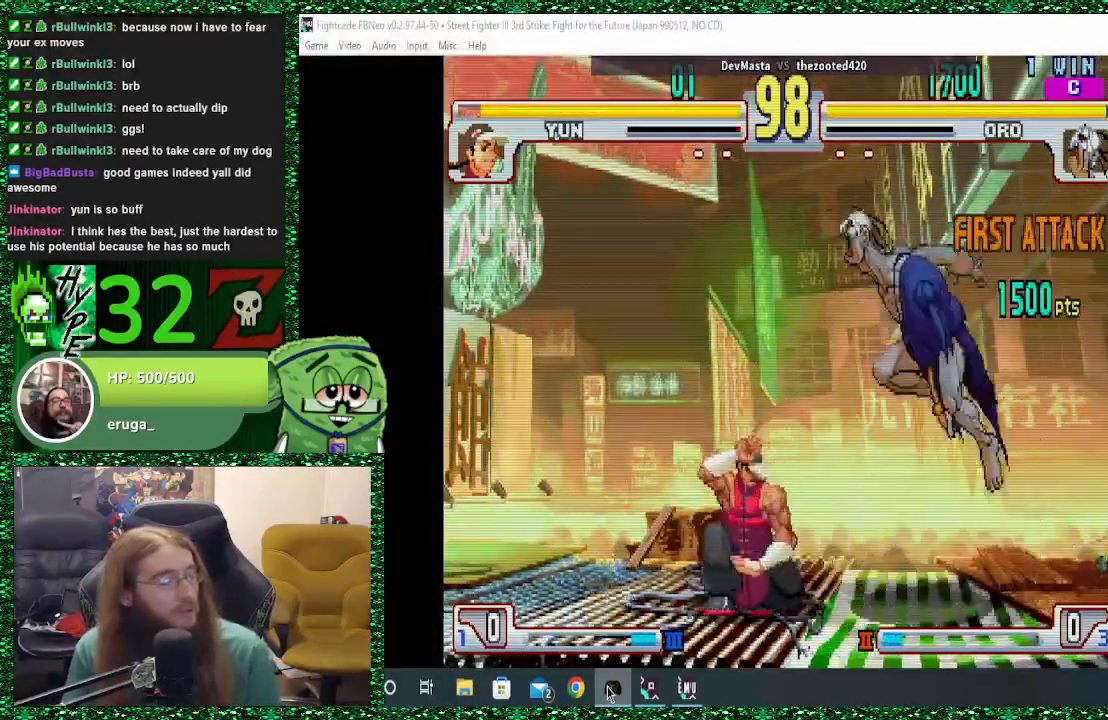
{"buttons": [], "left_stick": "center", "events": [[433, "CIRCLE", "down"], [500, "CIRCLE", "up"]]}
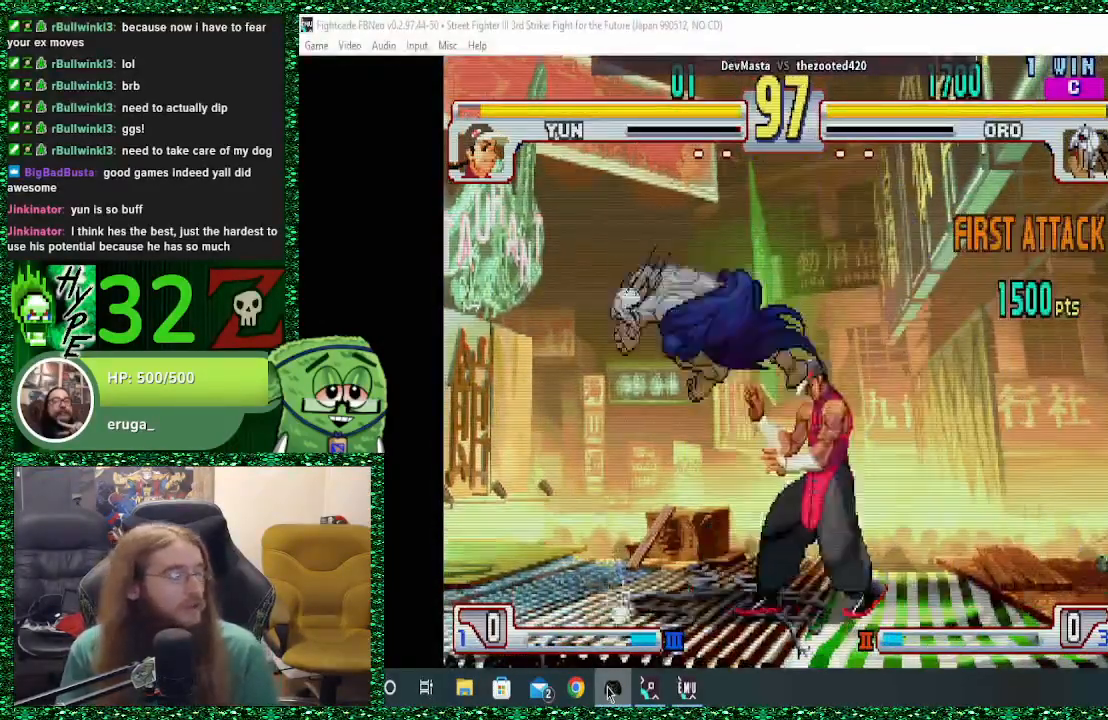
{"buttons": [], "left_stick": "down-left", "events": [[233, "CROSS", "down"], [233, "left_stick", "left"], [333, "CROSS", "up"], [467, "left_stick", "down-left"]]}
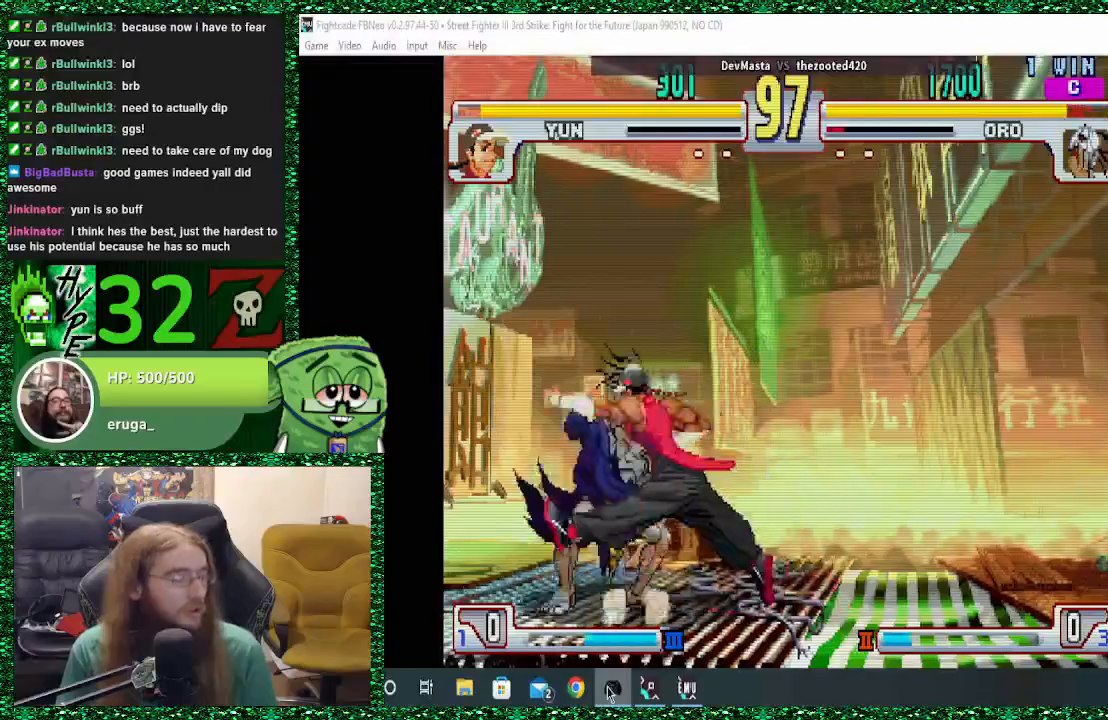
{"buttons": [], "left_stick": "down", "events": [[33, "CIRCLE", "down"], [167, "CIRCLE", "up"], [400, "left_stick", "center"], [500, "left_stick", "down"]]}
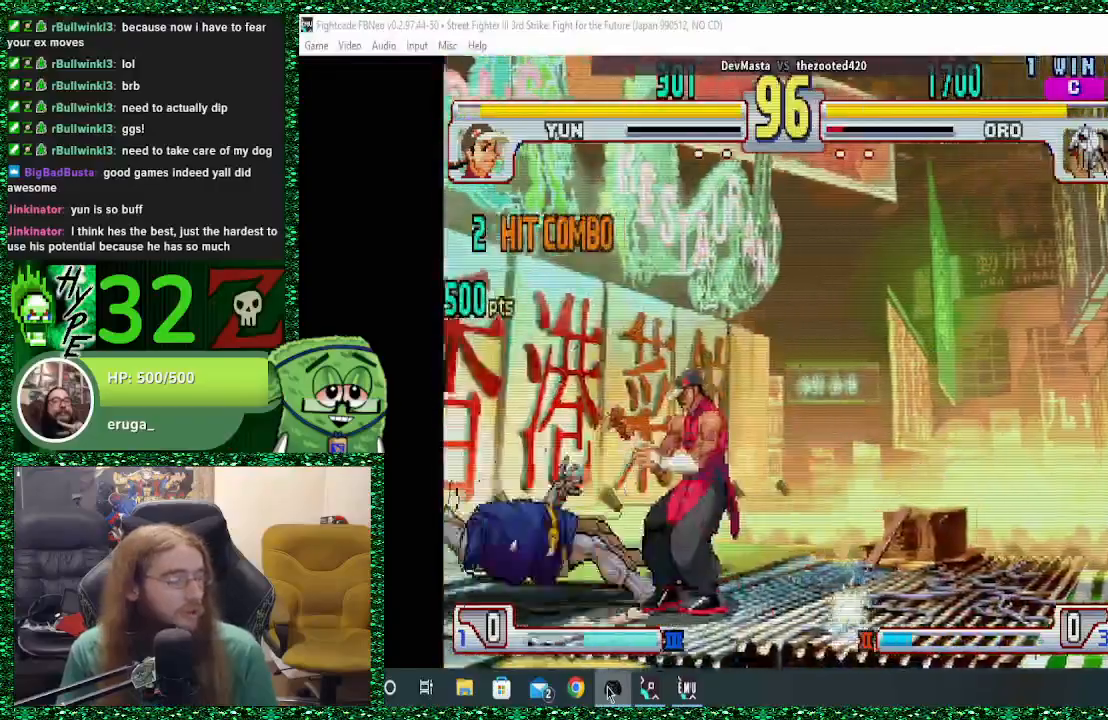
{"buttons": [], "left_stick": "left", "events": [[100, "left_stick", "center"], [167, "left_stick", "down"], [333, "left_stick", "left"]]}
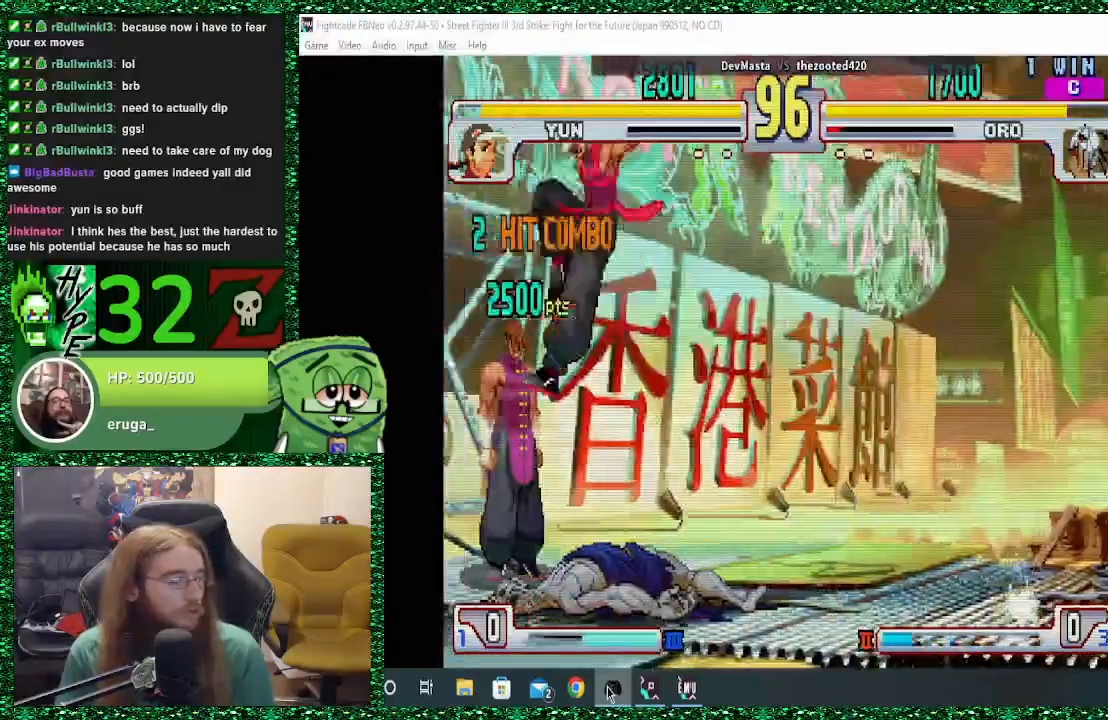
{"buttons": [], "left_stick": "down-right", "events": [[133, "left_stick", "center"], [200, "left_stick", "right"], [400, "CROSS", "down"], [400, "left_stick", "down-right"], [500, "CROSS", "up"]]}
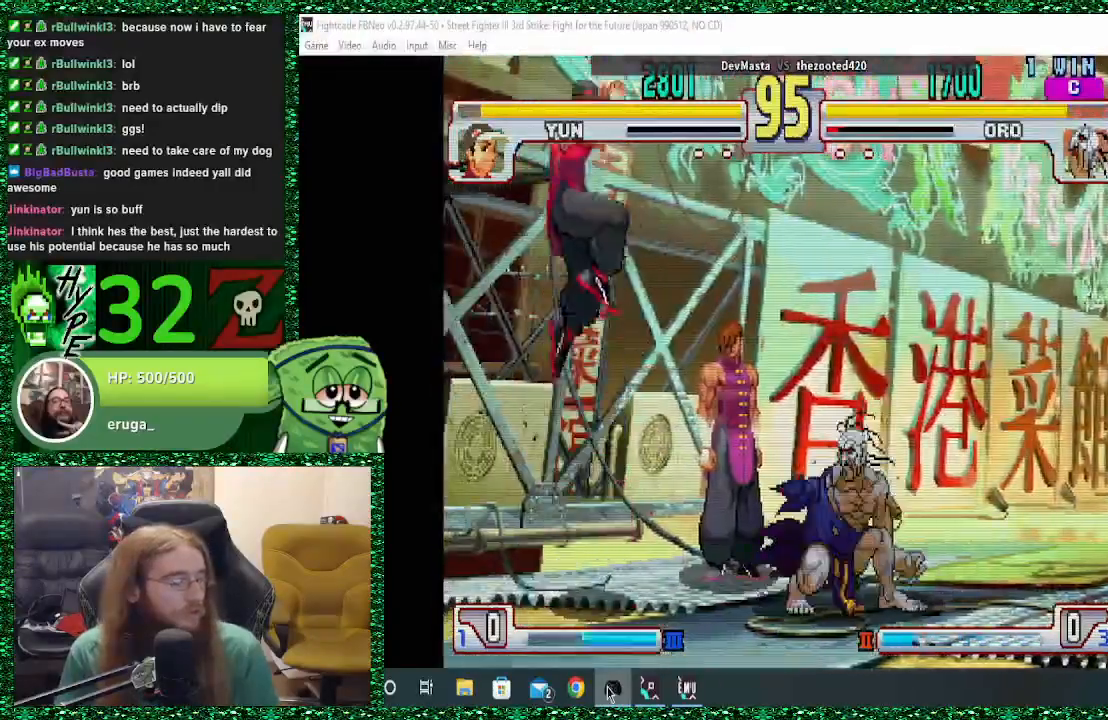
{"buttons": [], "left_stick": "right", "events": [[67, "CROSS", "down"], [100, "CROSS", "up"], [167, "left_stick", "right"], [433, "CROSS", "down"], [500, "CROSS", "up"]]}
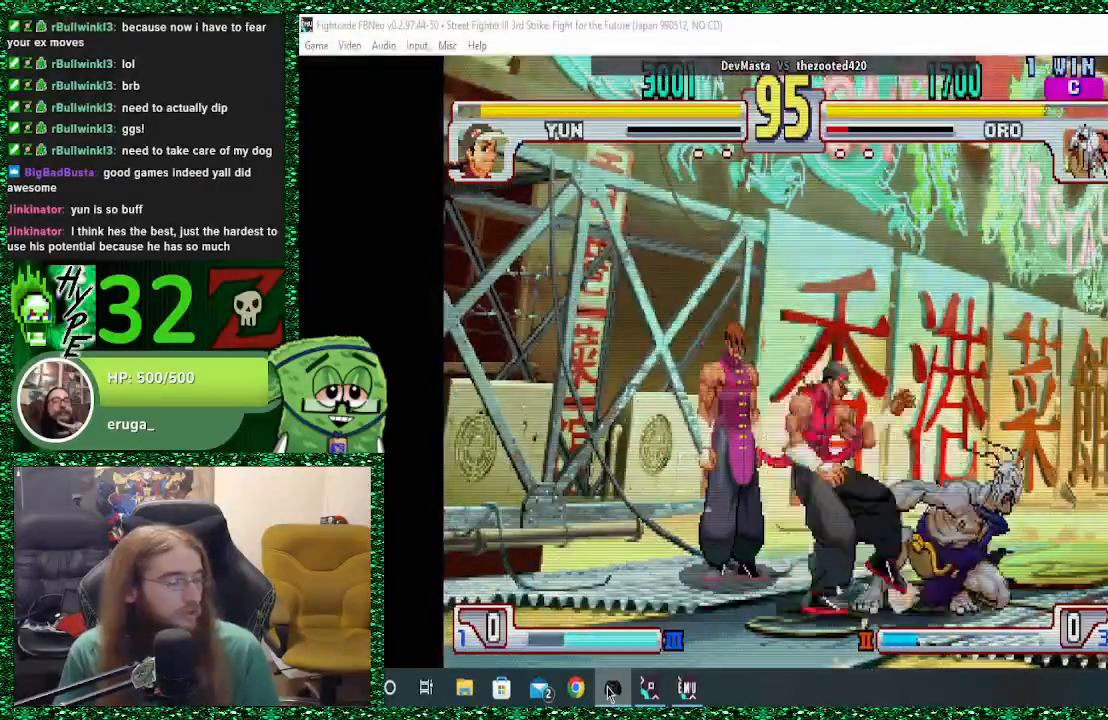
{"buttons": ["CIRCLE"], "left_stick": "down-right", "events": [[67, "left_stick", "down-right"], [133, "CROSS", "down"], [200, "CROSS", "up"], [233, "CROSS", "down"], [333, "CROSS", "up"], [467, "CIRCLE", "down"]]}
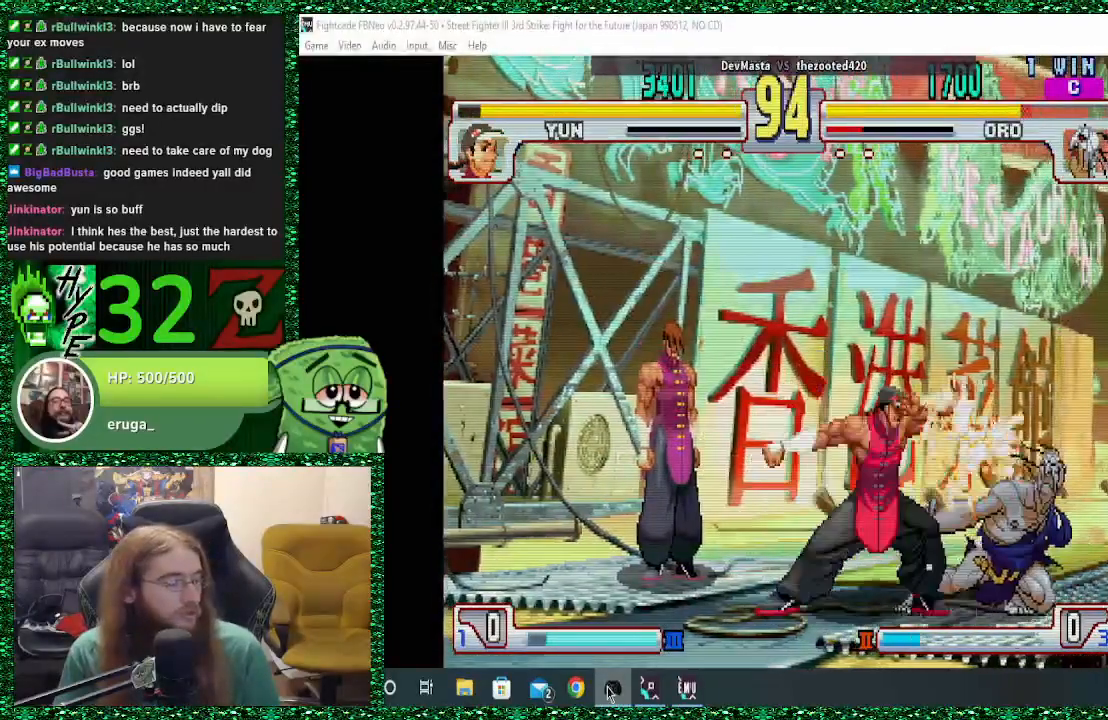
{"buttons": ["CIRCLE"], "left_stick": "down-right", "events": [[100, "CIRCLE", "up"], [167, "CIRCLE", "down"], [300, "CIRCLE", "up"], [367, "CIRCLE", "down"]]}
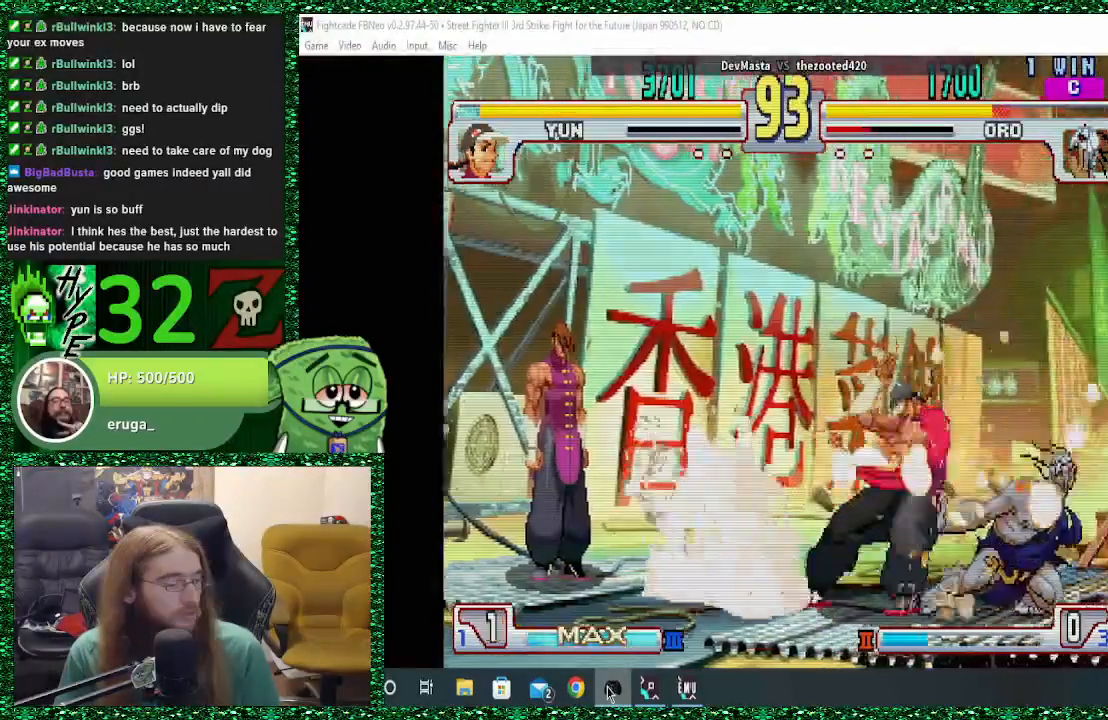
{"buttons": [], "left_stick": "right", "events": [[33, "CIRCLE", "up"], [33, "left_stick", "right"]]}
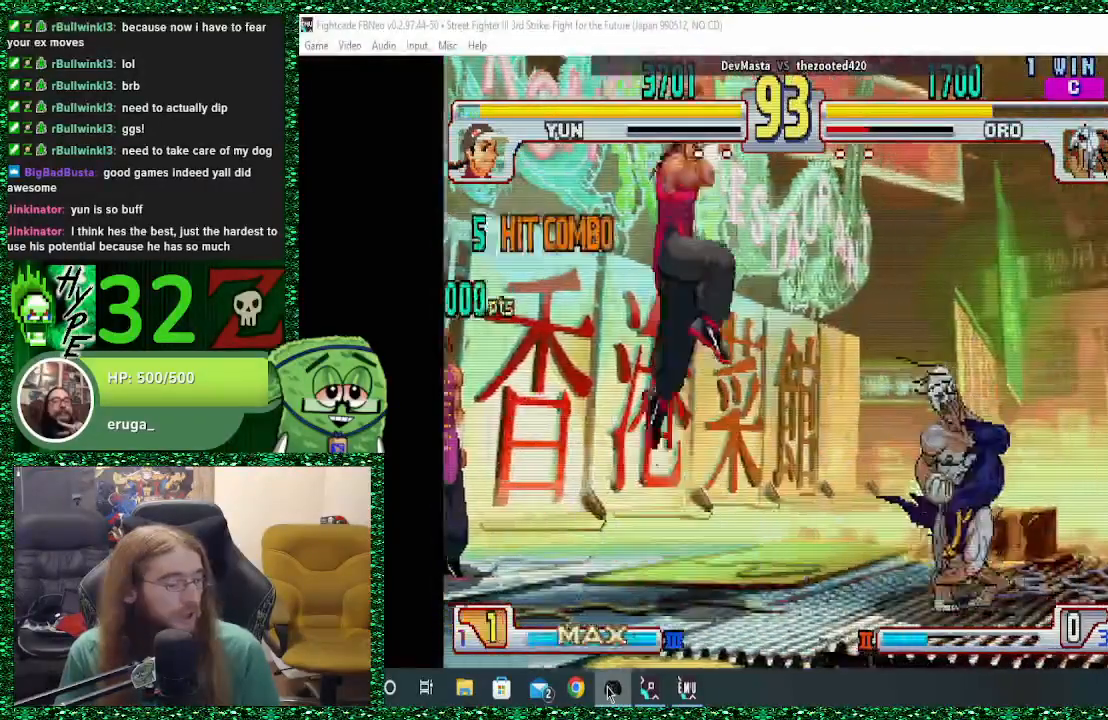
{"buttons": [], "left_stick": "center", "events": [[367, "left_stick", "left"], [467, "left_stick", "center"]]}
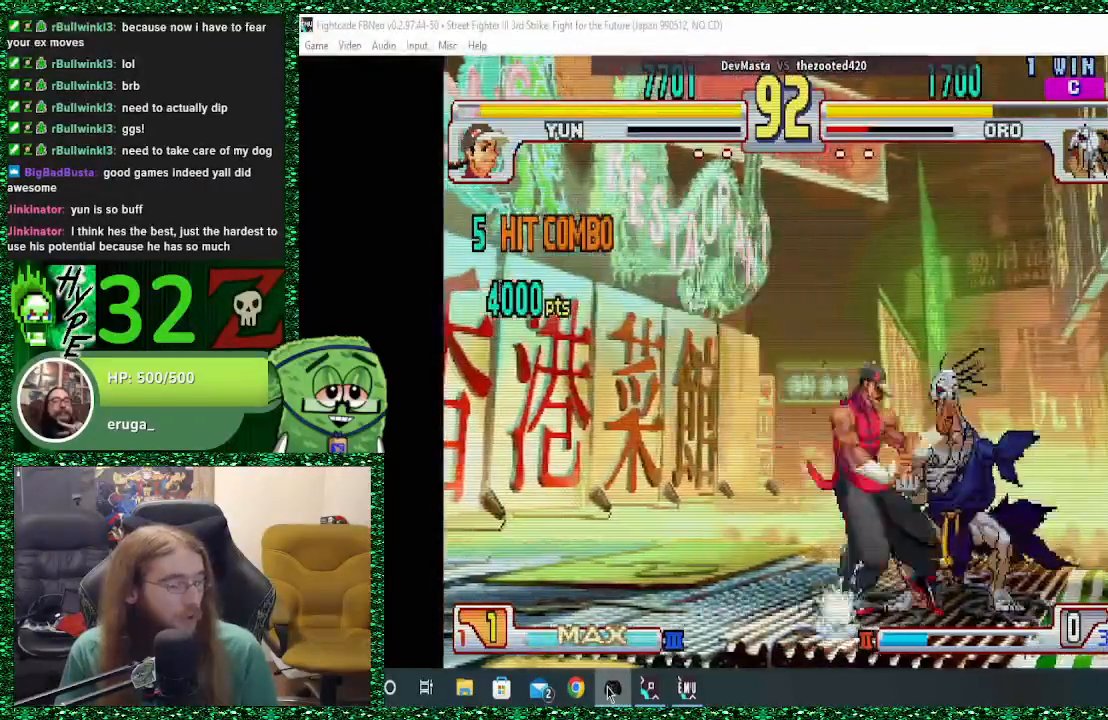
{"buttons": [], "left_stick": "down-right", "events": [[33, "TRIANGLE", "down"], [100, "left_stick", "down-right"], [133, "TRIANGLE", "up"], [200, "TRIANGLE", "down"], [333, "TRIANGLE", "up"]]}
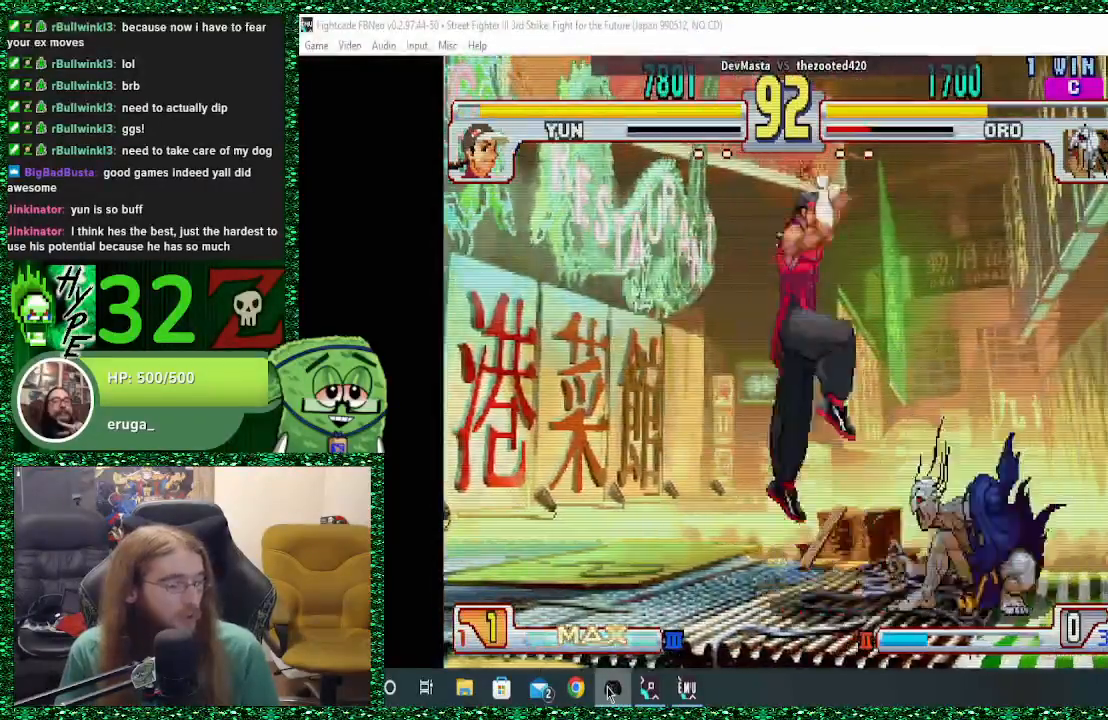
{"buttons": ["TRIANGLE"], "left_stick": "right", "events": [[233, "left_stick", "right"], [367, "left_stick", "left"], [500, "TRIANGLE", "down"], [500, "left_stick", "right"]]}
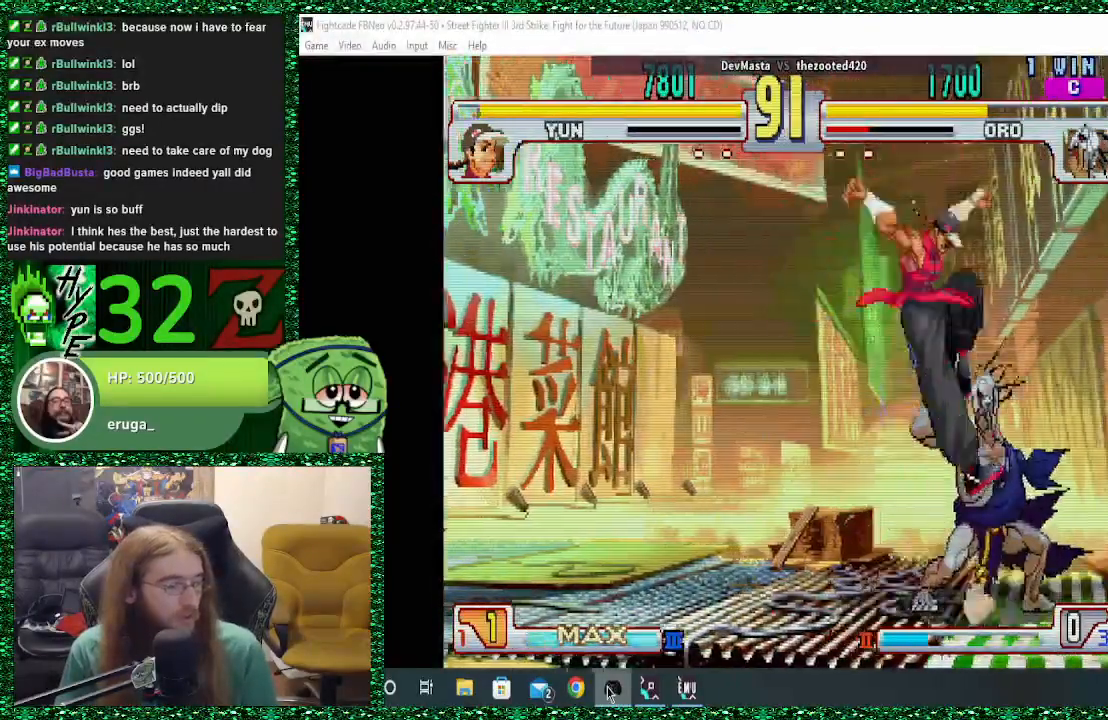
{"buttons": [], "left_stick": "down-right", "events": [[67, "TRIANGLE", "up"], [100, "TRIANGLE", "down"], [133, "left_stick", "down-right"], [400, "TRIANGLE", "up"]]}
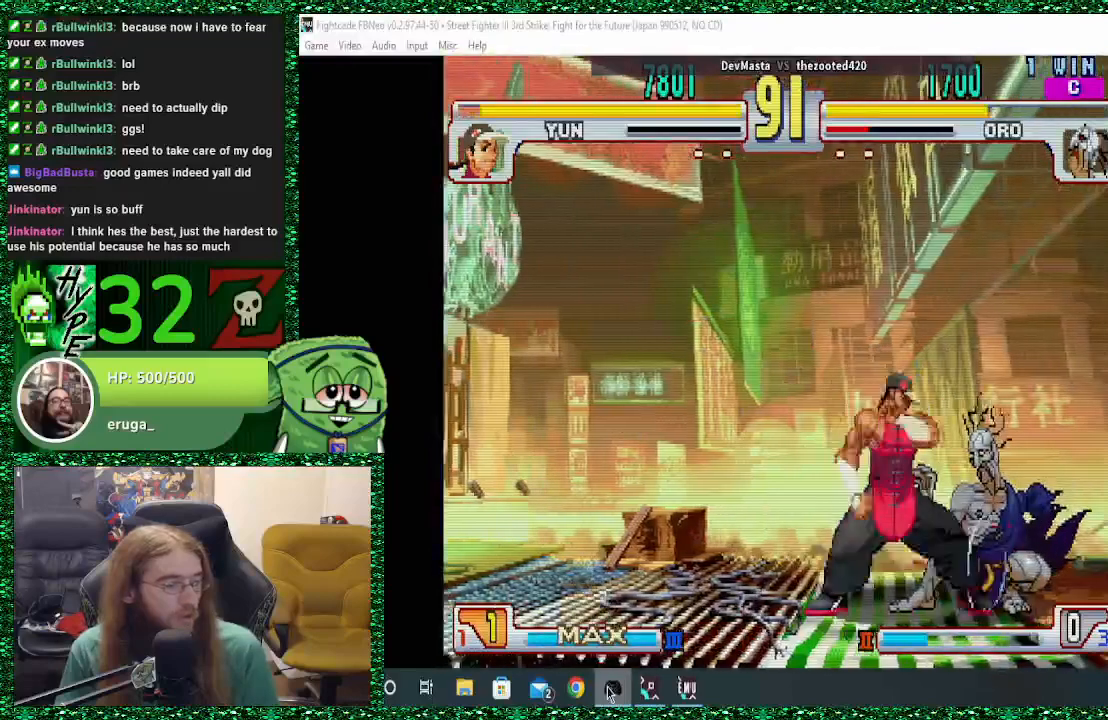
{"buttons": ["CIRCLE"], "left_stick": "down-right", "events": [[500, "CIRCLE", "down"]]}
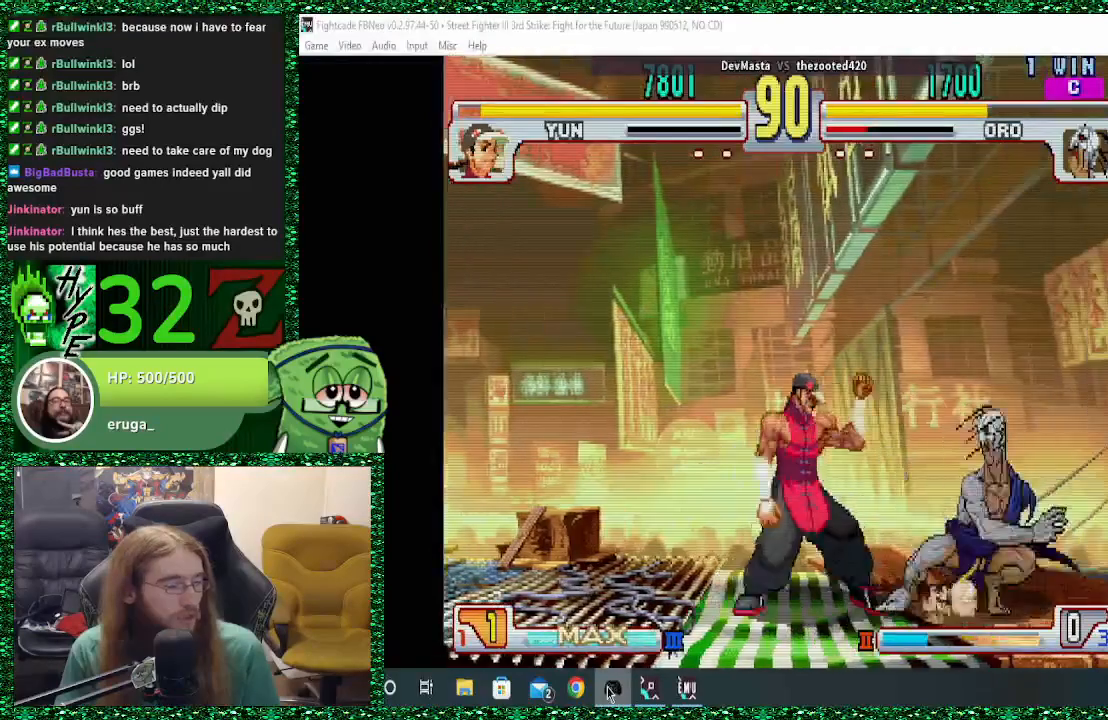
{"buttons": [], "left_stick": "center", "events": [[100, "CIRCLE", "up"], [133, "CIRCLE", "down"], [200, "CIRCLE", "up"], [233, "left_stick", "center"]]}
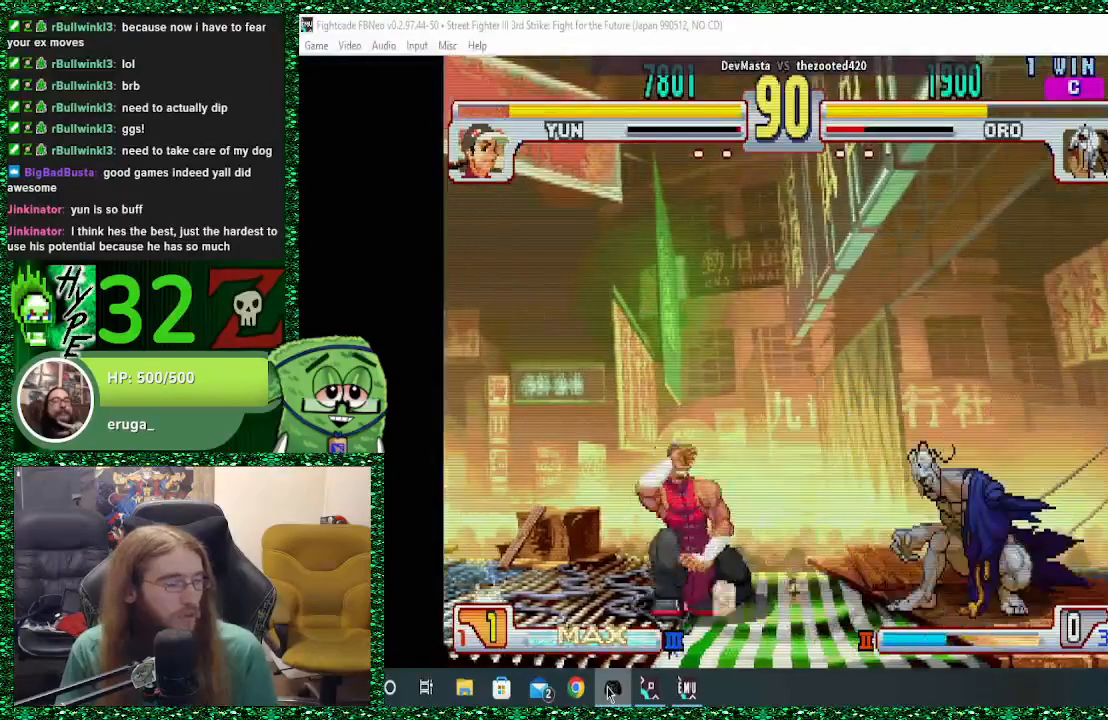
{"buttons": [], "left_stick": "center", "events": [[33, "left_stick", "up-left"], [167, "left_stick", "center"]]}
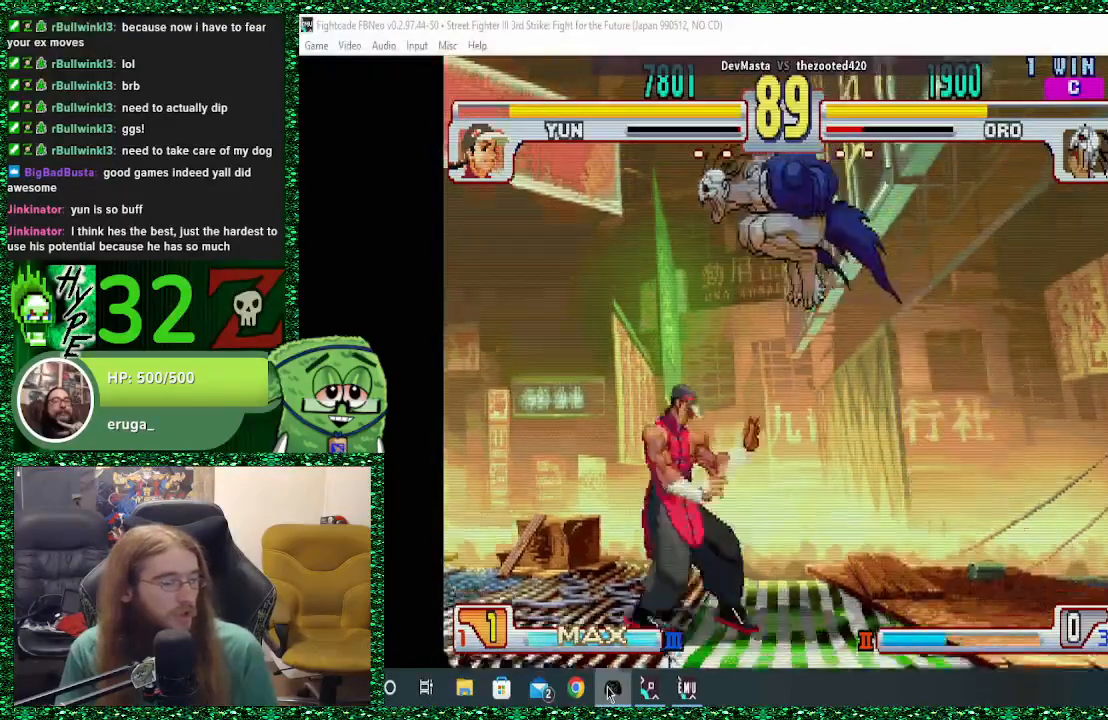
{"buttons": ["CROSS"], "left_stick": "right", "events": [[67, "CIRCLE", "down"], [200, "CIRCLE", "up"], [267, "left_stick", "right"], [333, "CROSS", "down"], [400, "CROSS", "up"], [433, "CROSS", "down"]]}
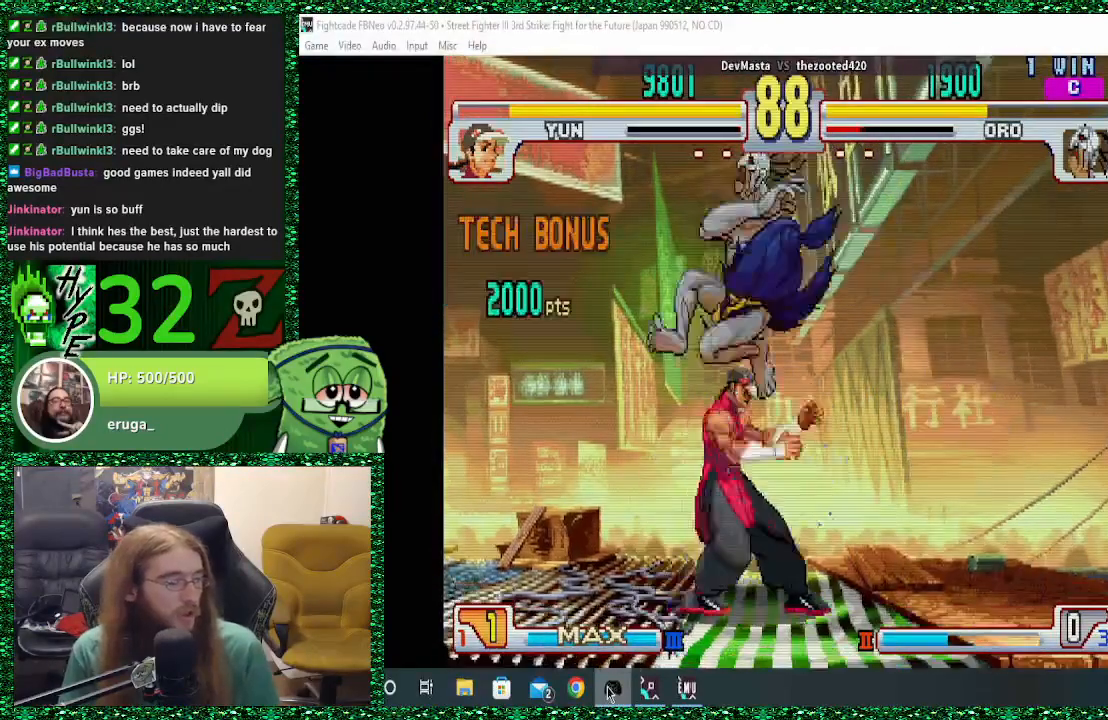
{"buttons": ["CIRCLE"], "left_stick": "down-right", "events": [[67, "CROSS", "up"], [133, "CROSS", "down"], [233, "CROSS", "up"], [300, "CROSS", "down"], [333, "left_stick", "down-right"], [400, "CROSS", "up"], [467, "CIRCLE", "down"]]}
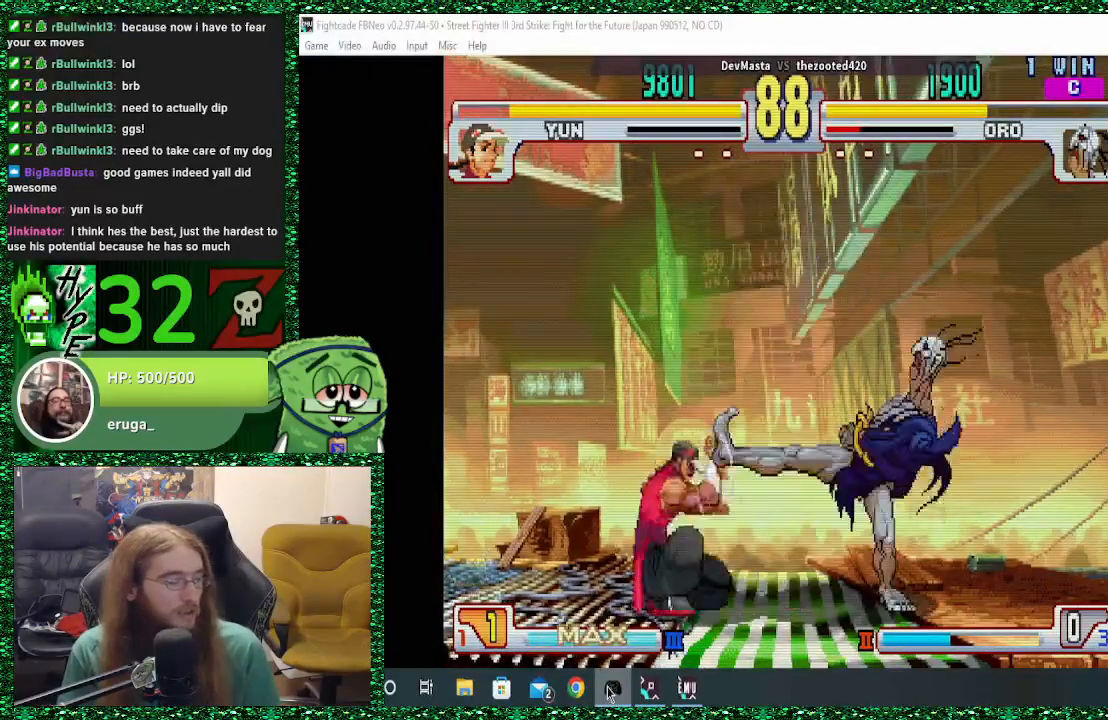
{"buttons": [], "left_stick": "right", "events": [[67, "CIRCLE", "up"], [133, "CIRCLE", "down"], [233, "CIRCLE", "up"], [433, "left_stick", "right"]]}